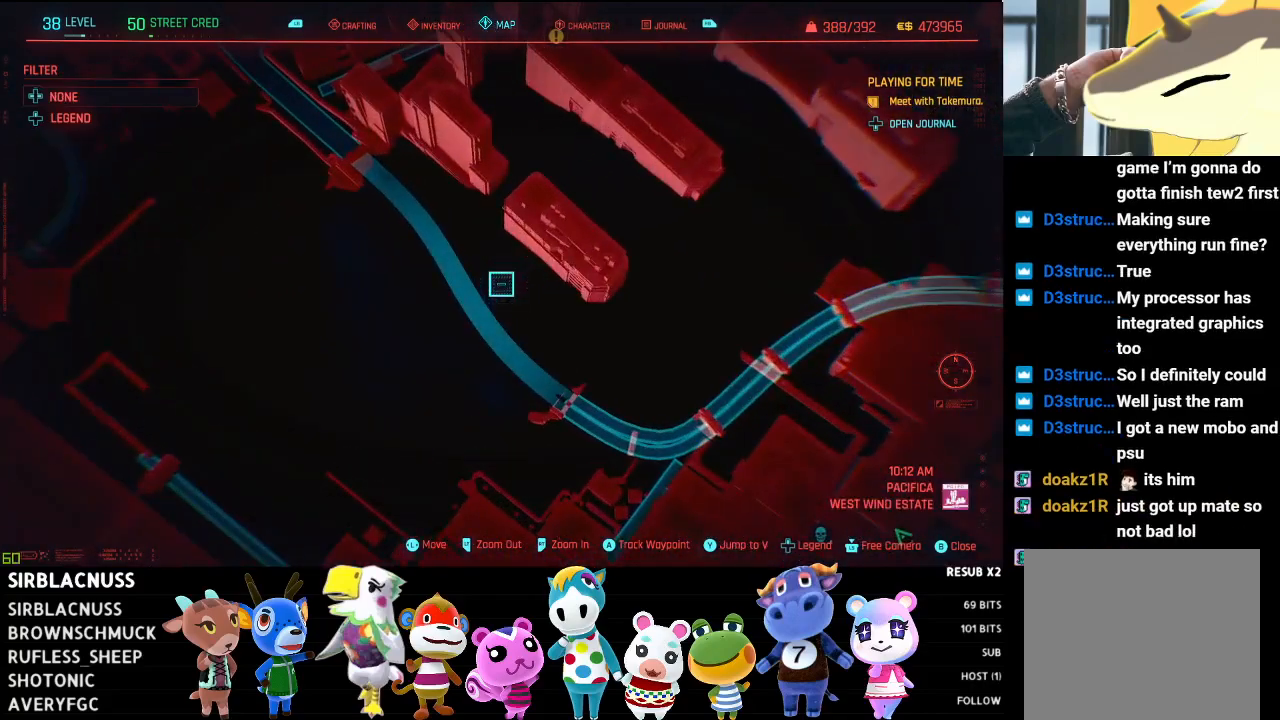
Gameplay with a controller (Xbox layout); each line is a JSON object with the inputs held at the frame after it. "events" lists button and stick changes between this image and that frame as [ms after this image, input, new state], when the widget could be followed in between.
{"buttons": ["R2"], "left_stick": "center", "right_stick": "center", "events": [[283, "R2", "down"]]}
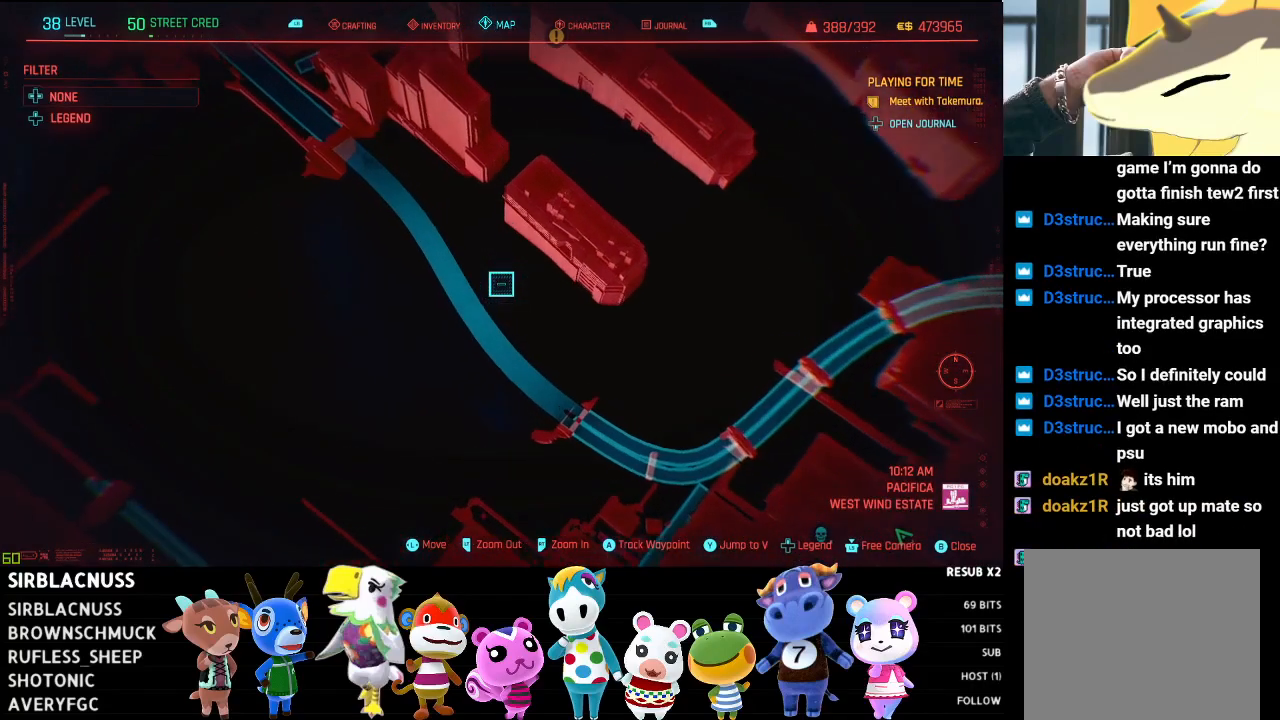
{"buttons": ["L2"], "left_stick": "right", "right_stick": "center", "events": [[50, "R2", "up"], [417, "L2", "down"], [450, "left_stick", "right"]]}
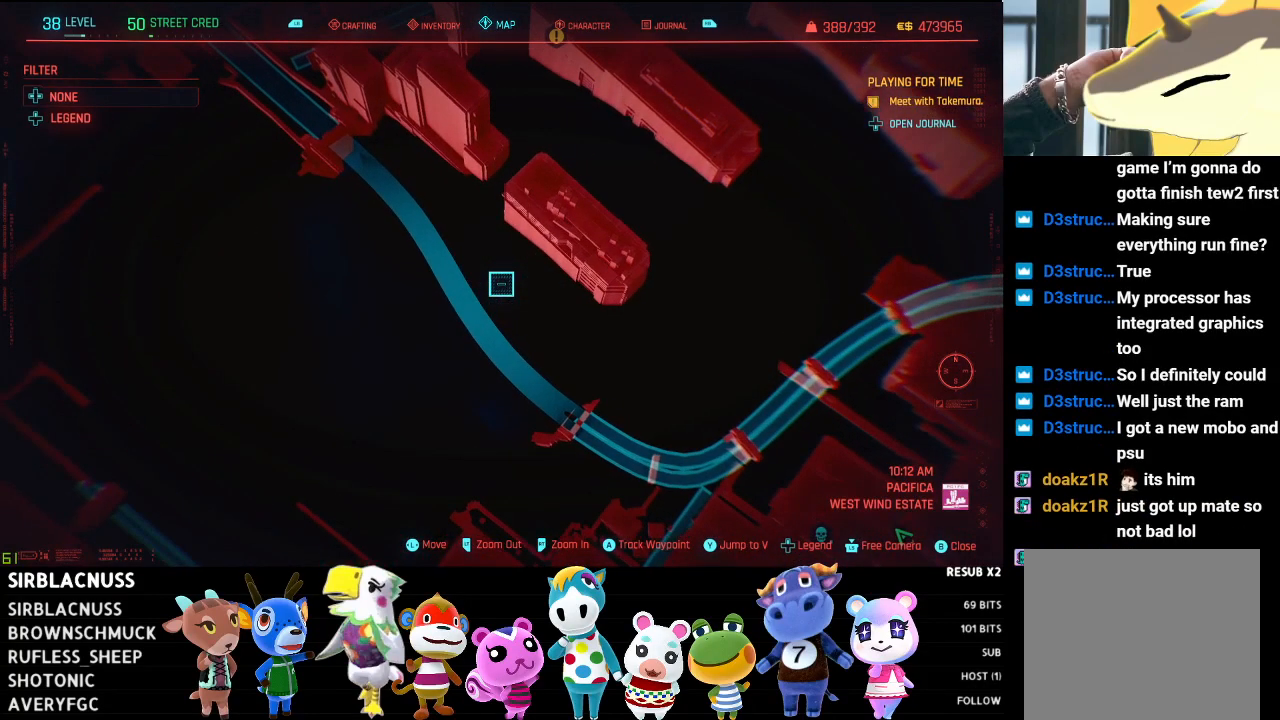
{"buttons": ["L2"], "left_stick": "center", "right_stick": "center", "events": [[367, "L2", "up"], [367, "left_stick", "center"], [500, "L2", "down"]]}
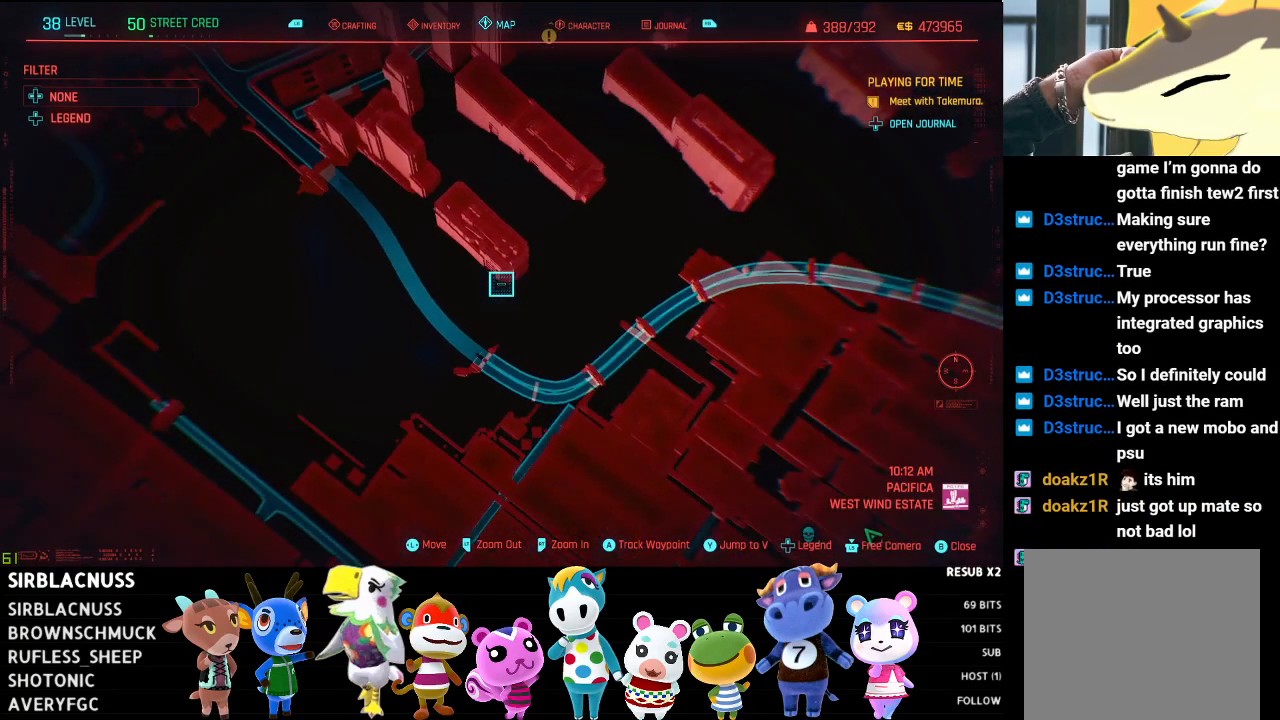
{"buttons": [], "left_stick": "center", "right_stick": "center", "events": [[200, "left_stick", "up-left"], [467, "L2", "up"], [500, "left_stick", "center"]]}
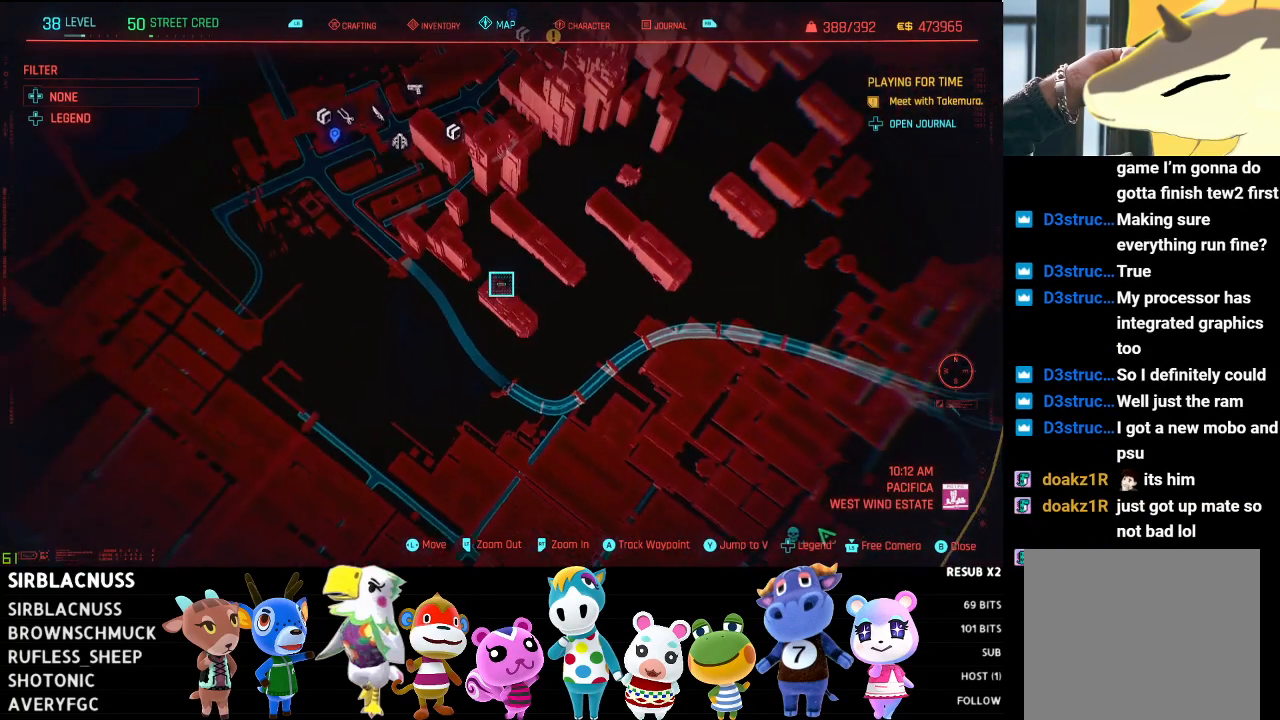
{"buttons": [], "left_stick": "up", "right_stick": "center", "events": [[283, "left_stick", "up"]]}
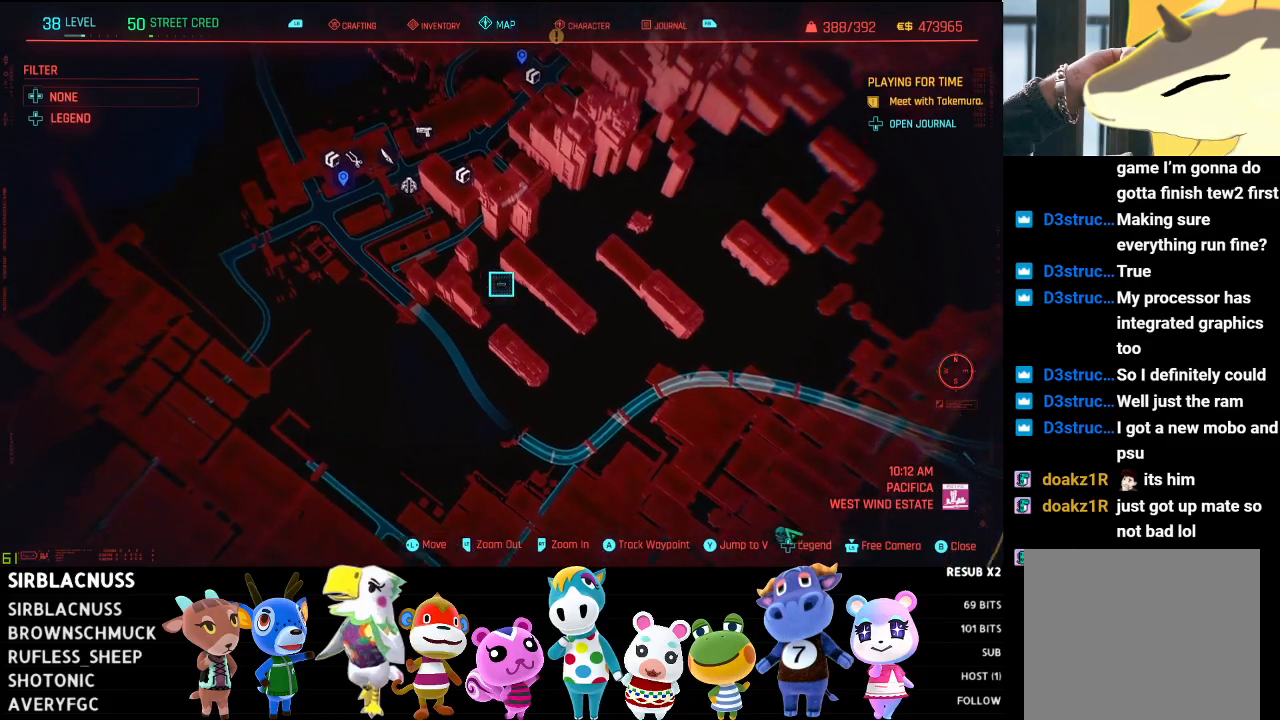
{"buttons": ["R2"], "left_stick": "up-left", "right_stick": "center", "events": [[33, "left_stick", "center"], [267, "R2", "down"], [350, "left_stick", "up-left"]]}
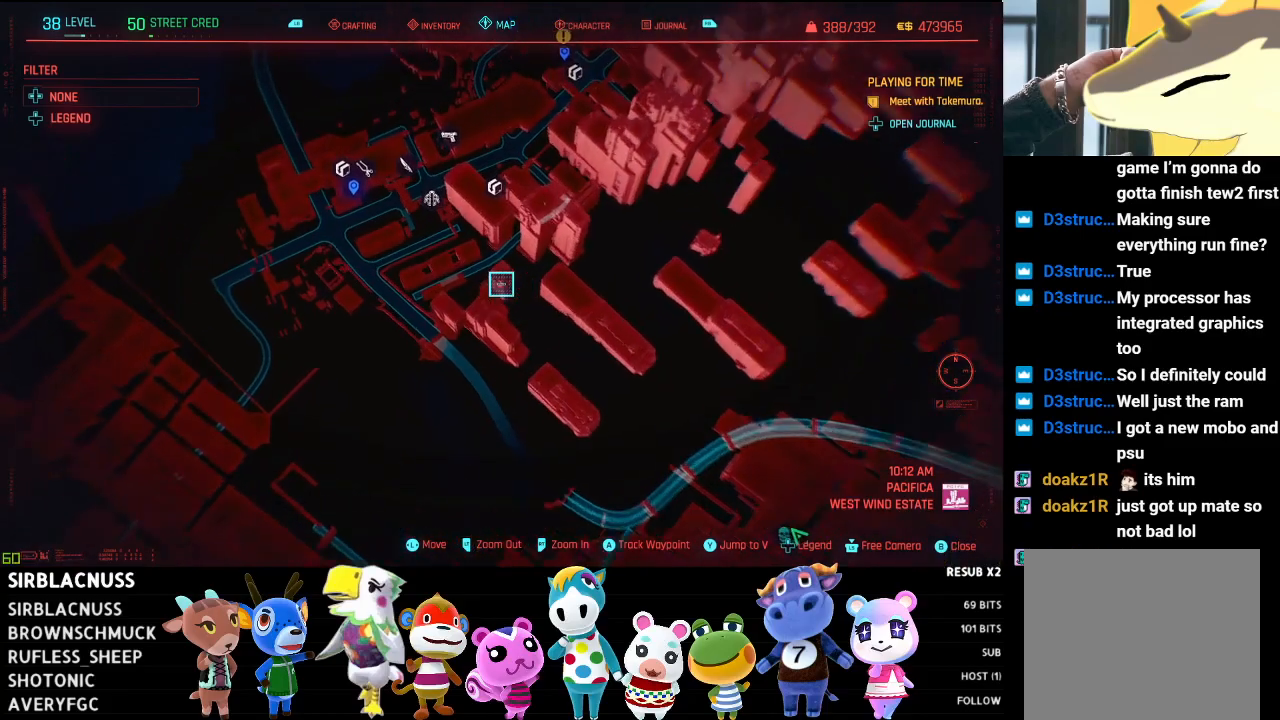
{"buttons": [], "left_stick": "down", "right_stick": "center", "events": [[183, "left_stick", "center"], [383, "R2", "up"], [383, "left_stick", "down"]]}
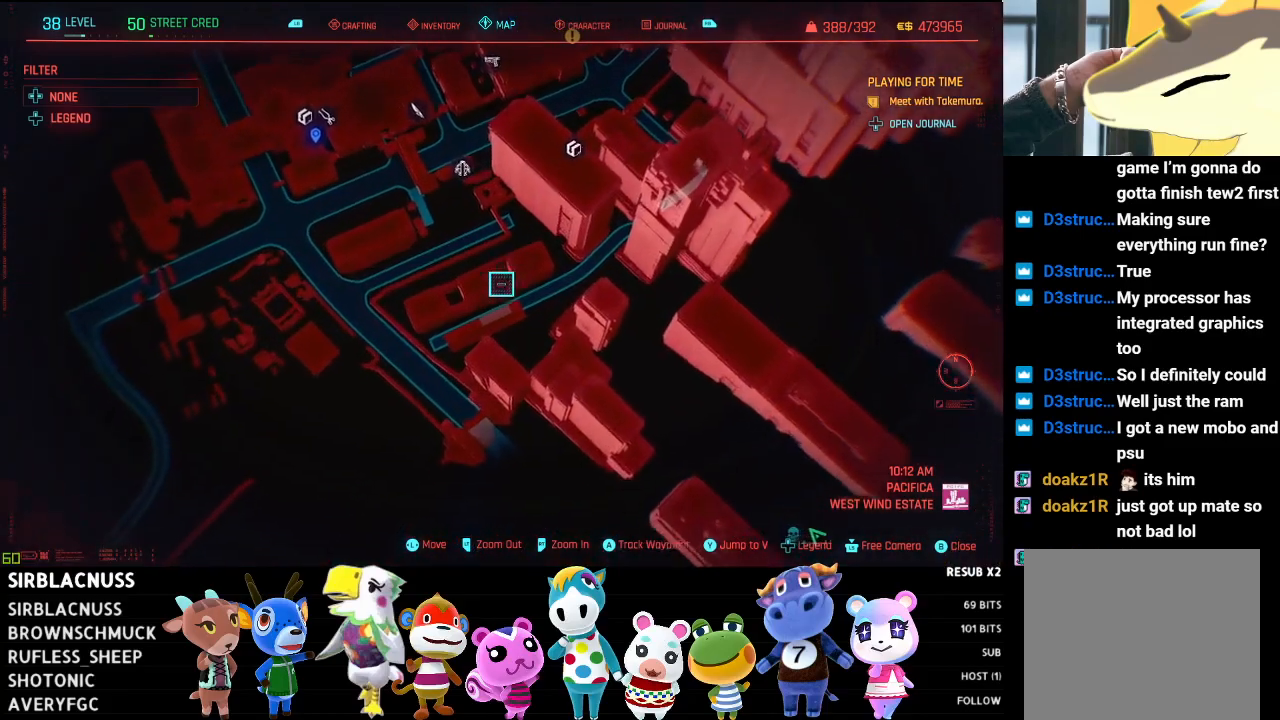
{"buttons": ["L2"], "left_stick": "up-left", "right_stick": "center", "events": [[33, "left_stick", "left"], [117, "left_stick", "up-left"], [233, "L2", "down"], [233, "left_stick", "up"], [433, "left_stick", "up-left"]]}
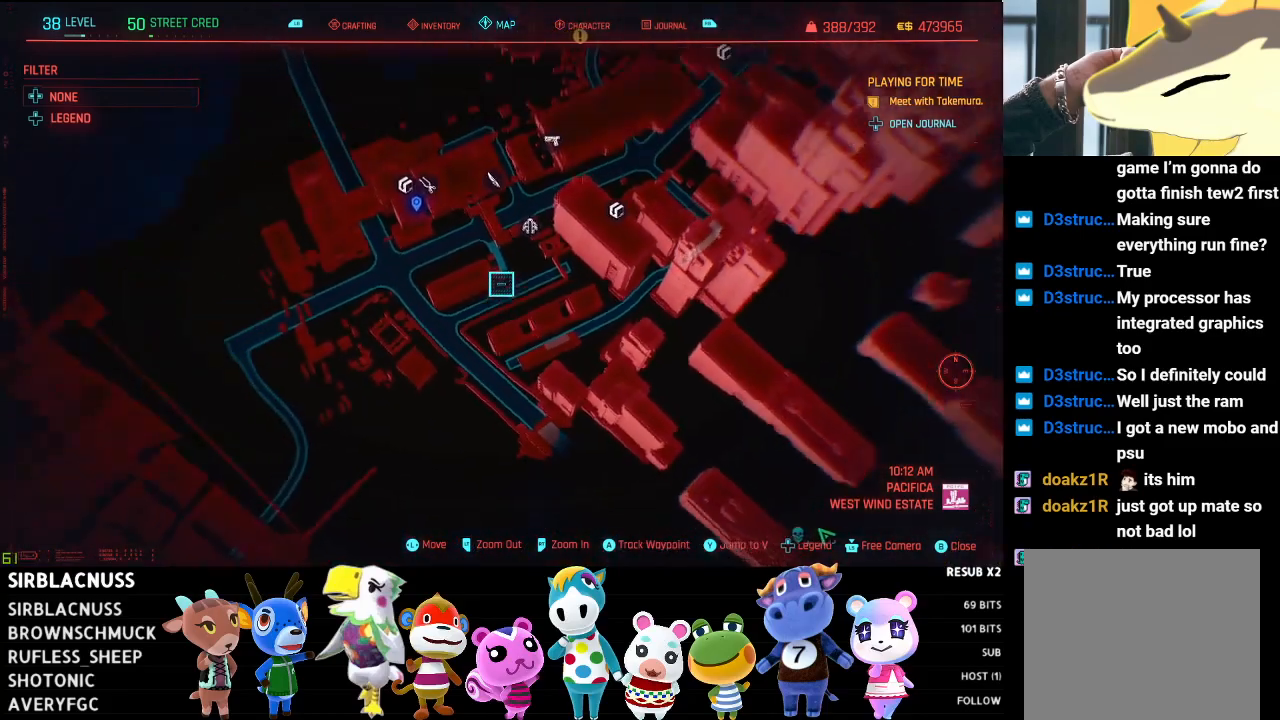
{"buttons": [], "left_stick": "down", "right_stick": "center", "events": [[317, "left_stick", "center"], [450, "left_stick", "down"], [500, "L2", "up"]]}
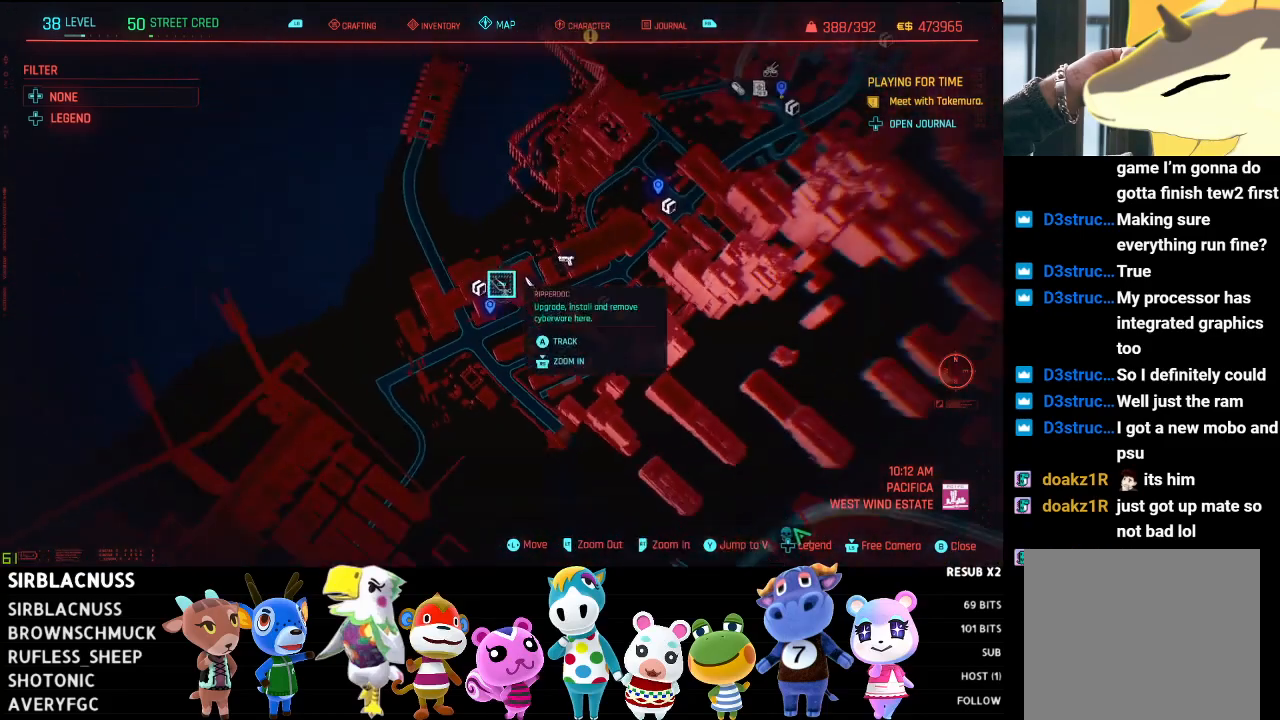
{"buttons": ["L2"], "left_stick": "up-right", "right_stick": "center", "events": [[367, "left_stick", "up-right"], [400, "L2", "down"]]}
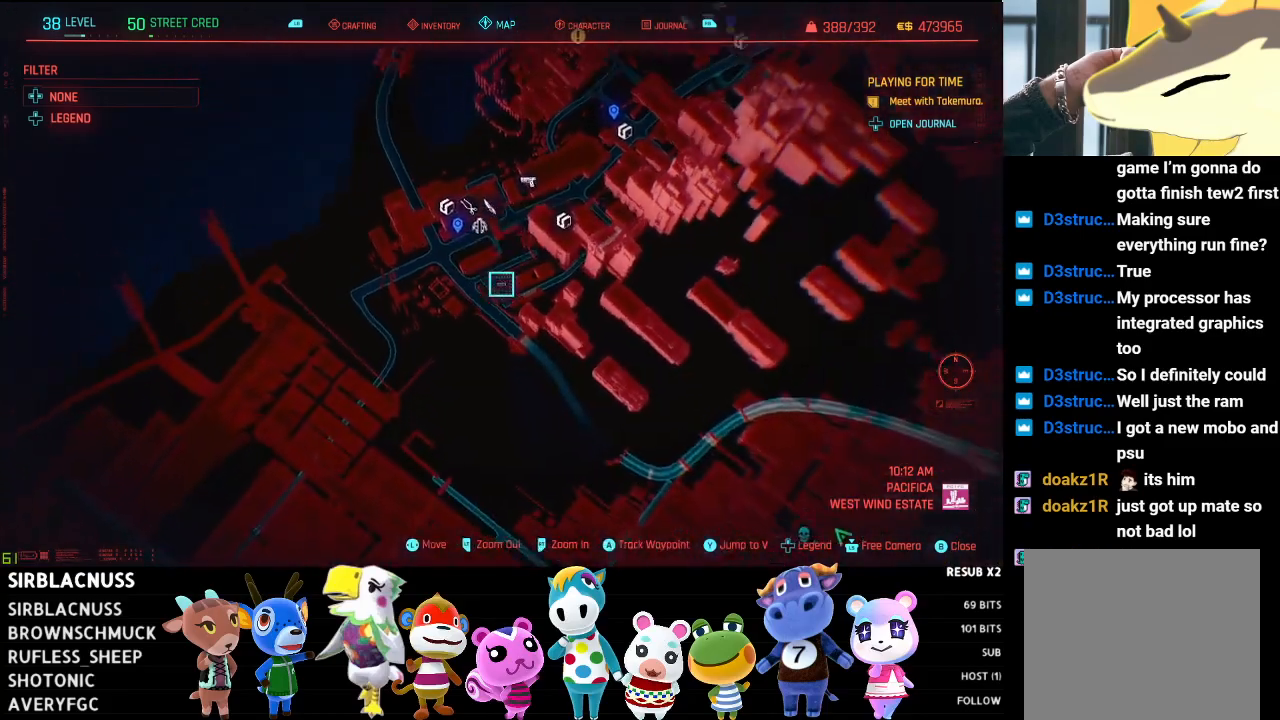
{"buttons": ["R2"], "left_stick": "down", "right_stick": "center", "events": [[183, "L2", "up"], [183, "left_stick", "right"], [350, "R2", "down"], [367, "left_stick", "down"]]}
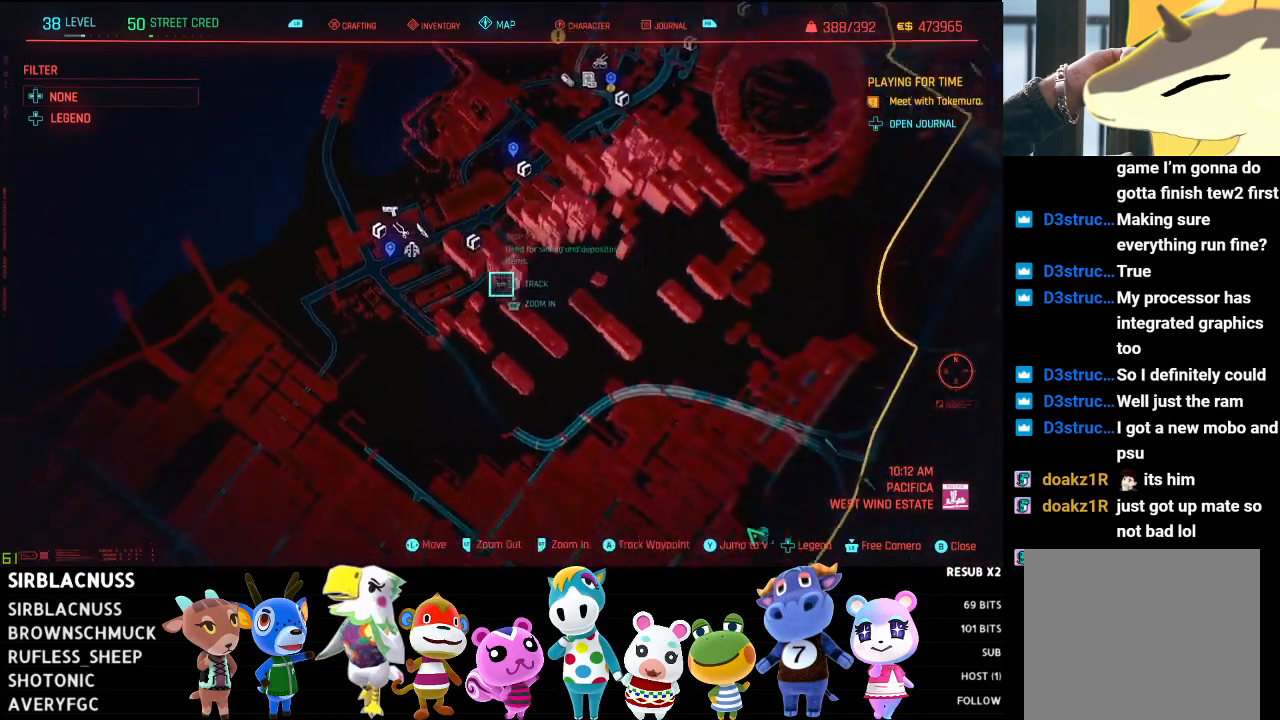
{"buttons": ["L2"], "left_stick": "up-right", "right_stick": "center", "events": [[217, "left_stick", "up-right"], [400, "L2", "down"], [400, "R2", "up"]]}
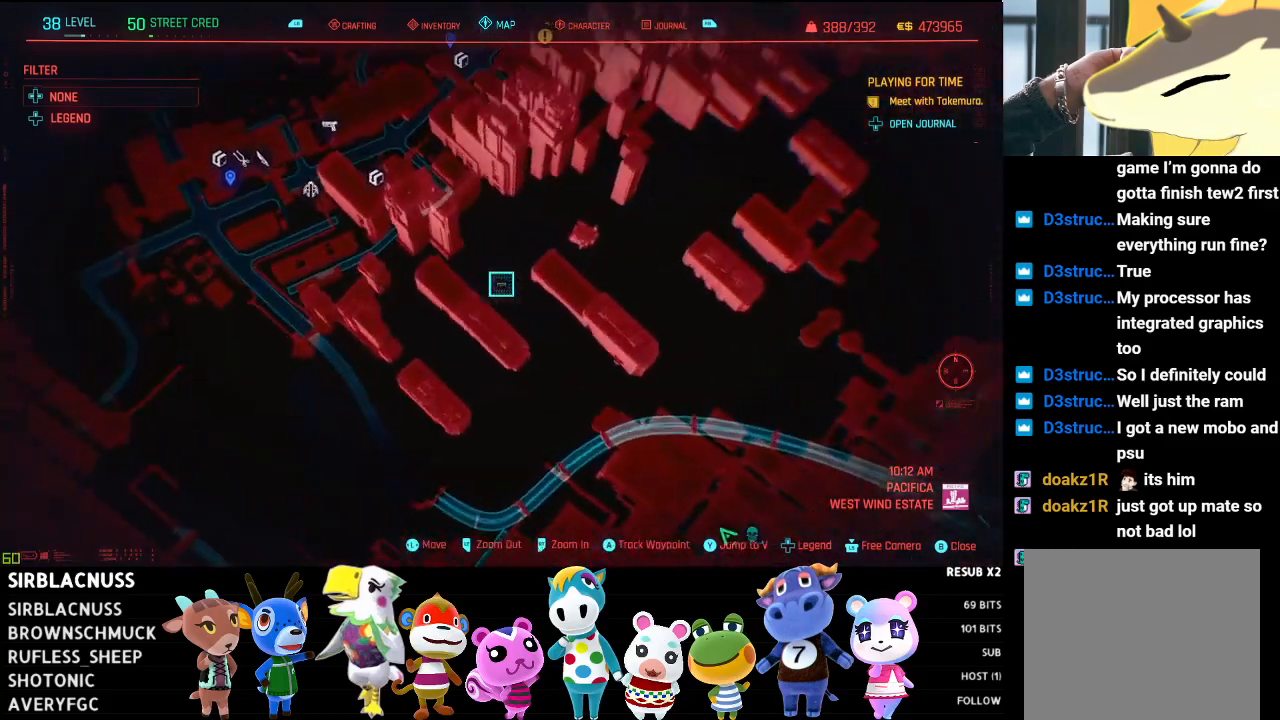
{"buttons": [], "left_stick": "down-right", "right_stick": "center", "events": [[200, "left_stick", "right"], [317, "left_stick", "down-right"], [450, "L2", "up"]]}
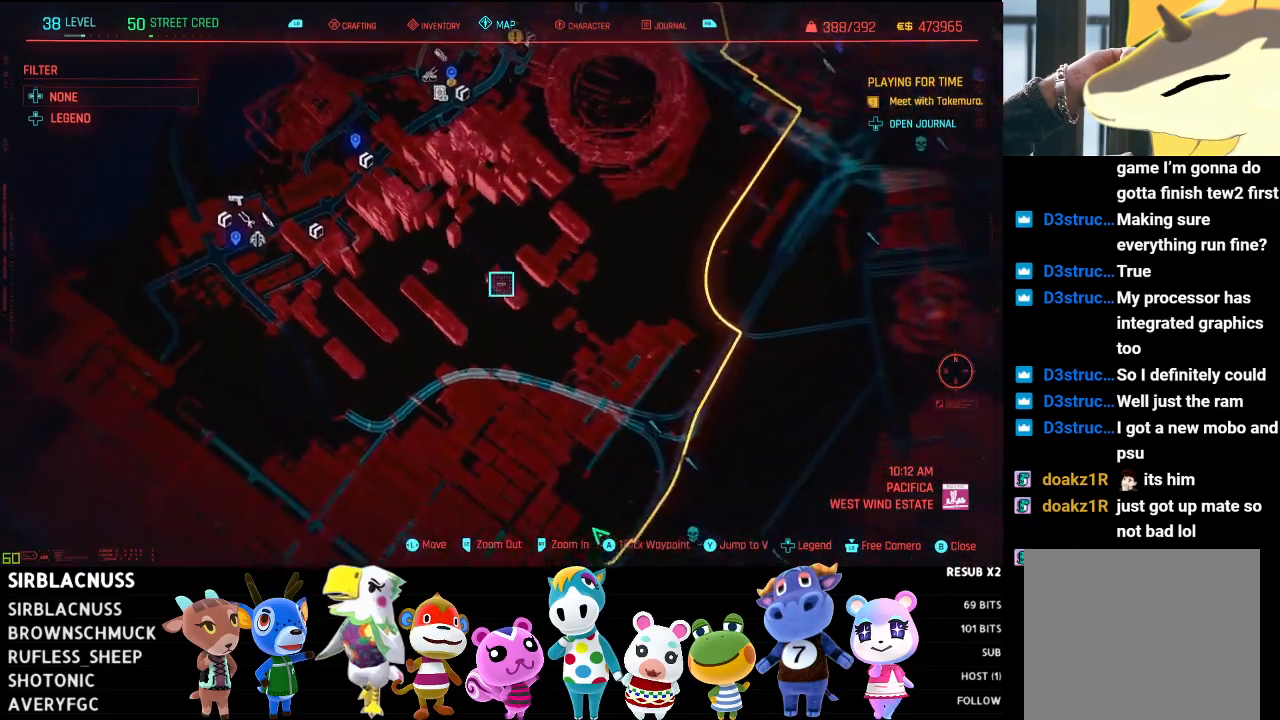
{"buttons": ["R2"], "left_stick": "down", "right_stick": "center", "events": [[200, "left_stick", "down"], [367, "R2", "down"]]}
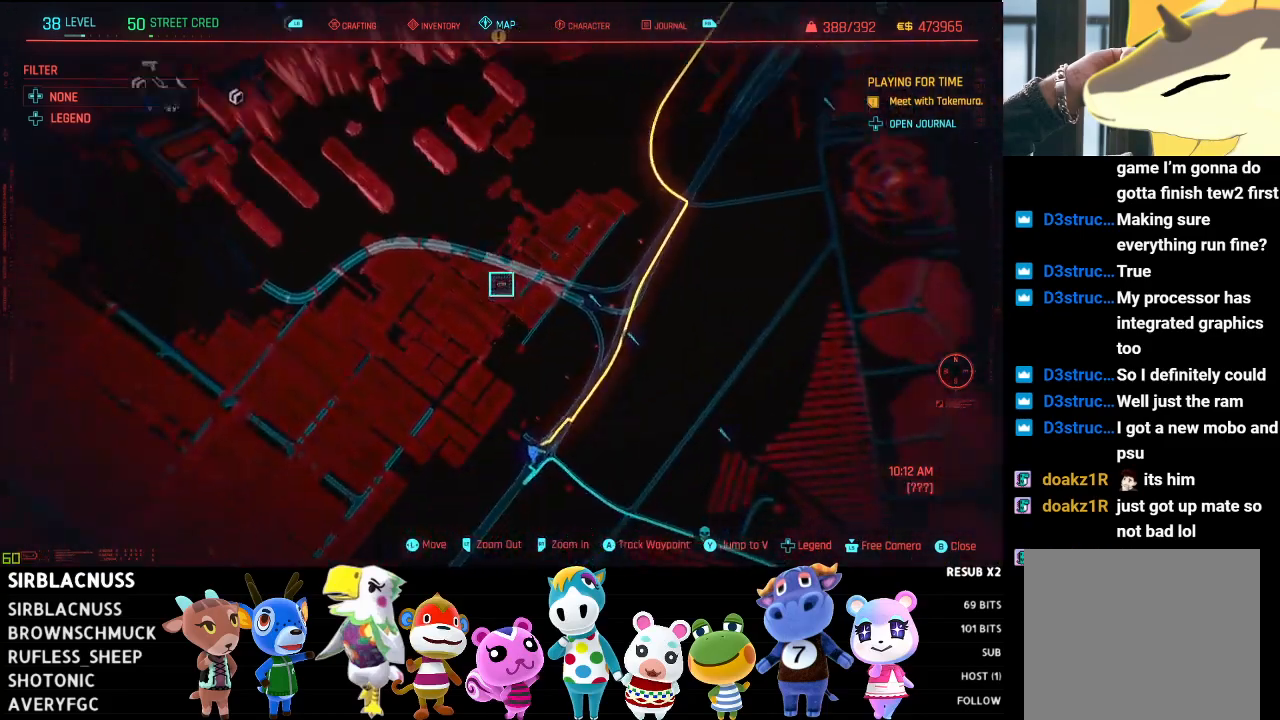
{"buttons": ["L2", "R2"], "left_stick": "center", "right_stick": "center", "events": [[67, "left_stick", "down-right"], [167, "L2", "down"], [167, "R2", "up"], [417, "R2", "down"], [500, "left_stick", "center"]]}
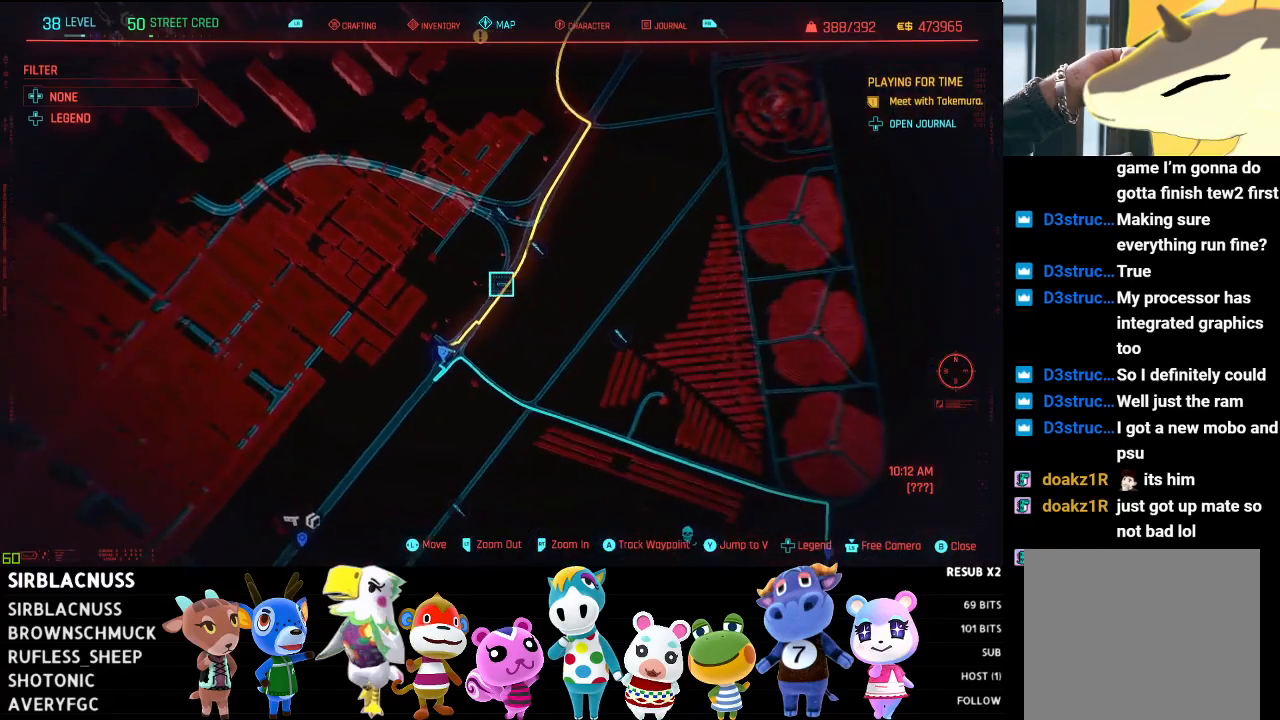
{"buttons": [], "left_stick": "center", "right_stick": "center", "events": [[33, "L2", "up"], [117, "left_stick", "down-left"], [250, "left_stick", "center"], [400, "R2", "up"]]}
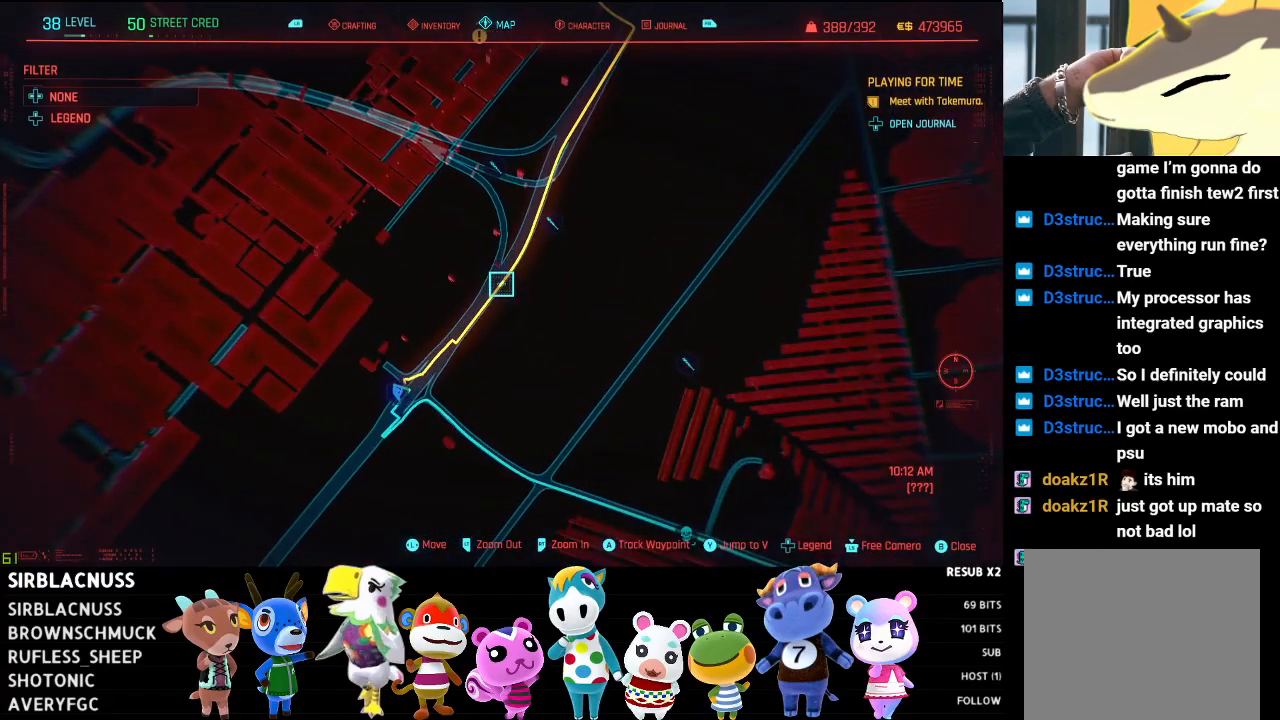
{"buttons": [], "left_stick": "center", "right_stick": "center", "events": []}
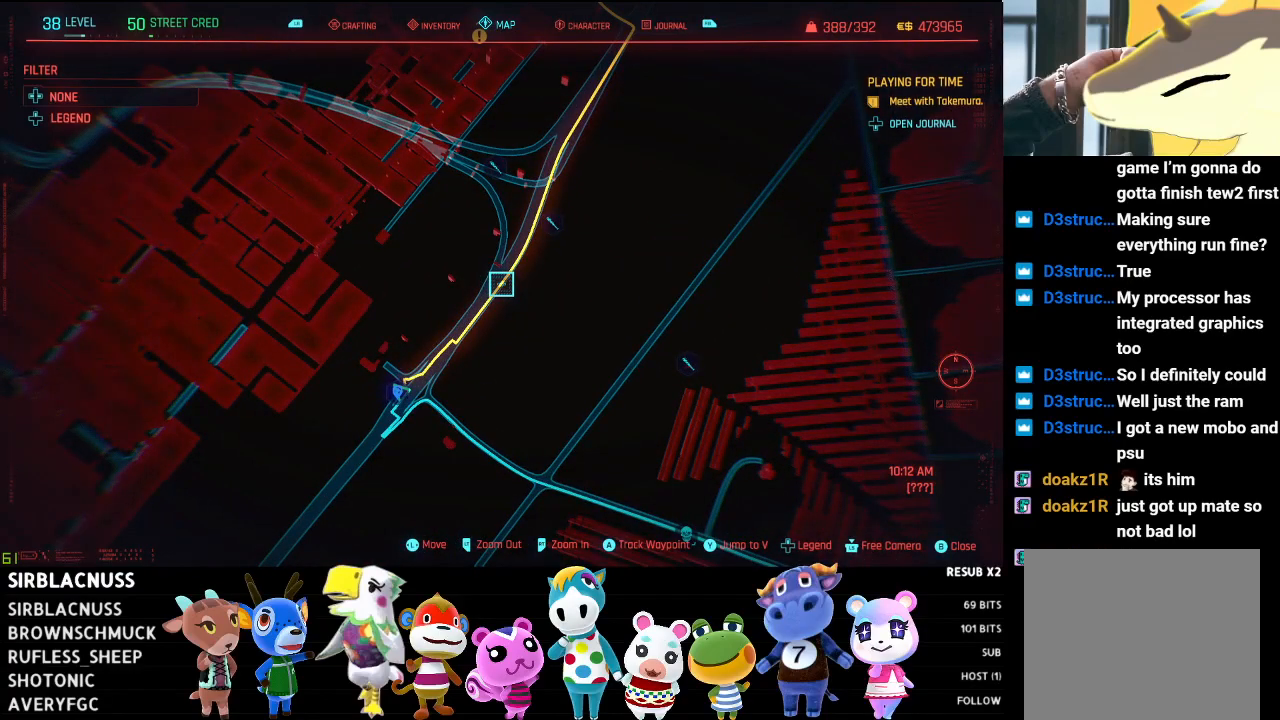
{"buttons": [], "left_stick": "center", "right_stick": "center", "events": []}
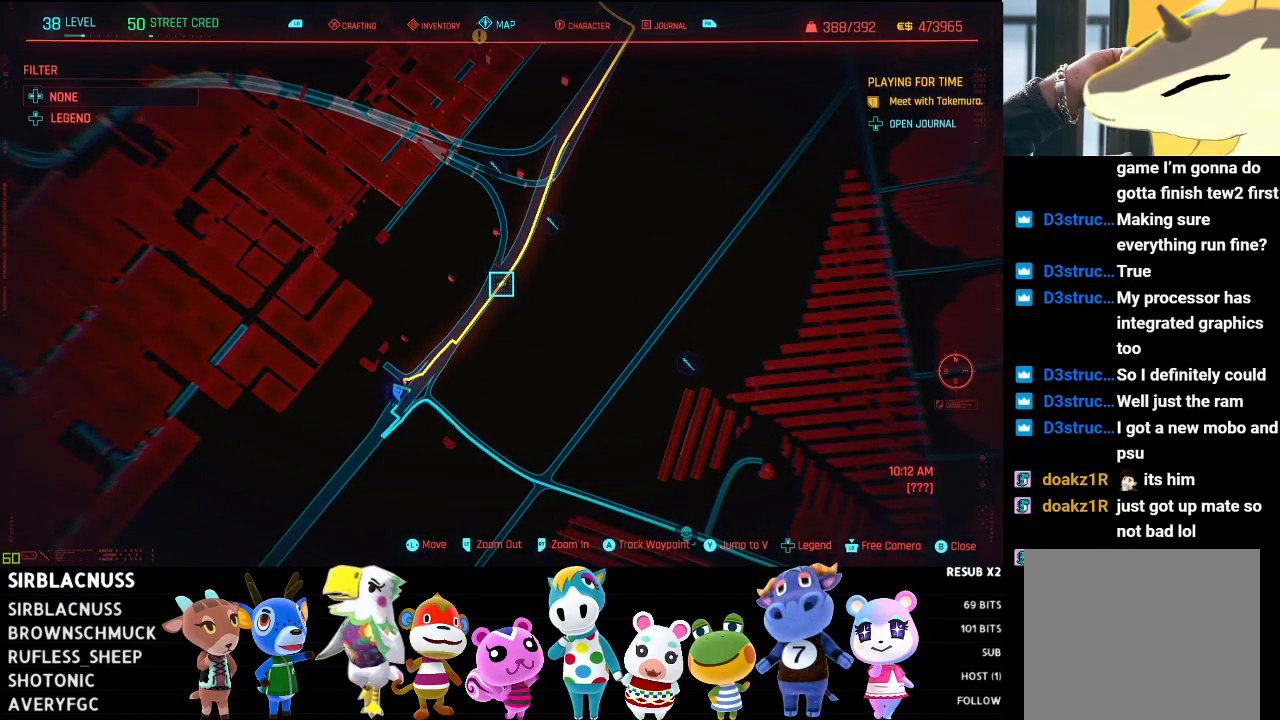
{"buttons": [], "left_stick": "center", "right_stick": "center", "events": []}
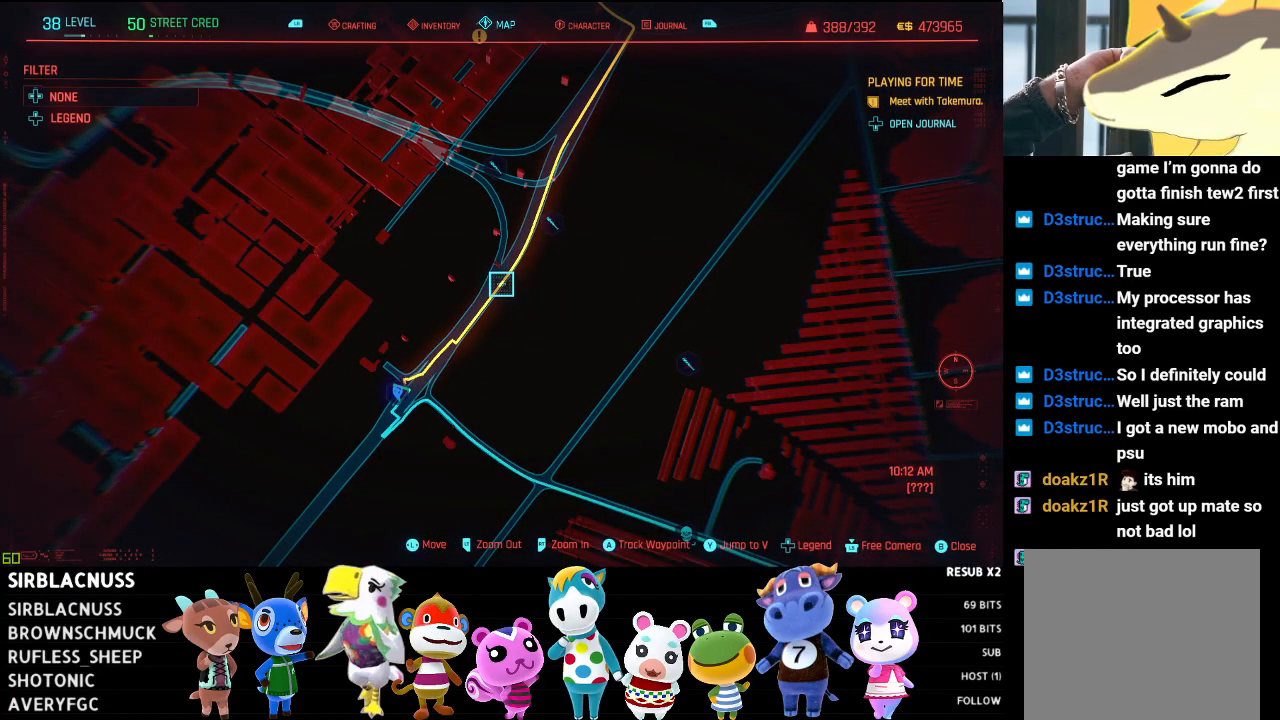
{"buttons": [], "left_stick": "center", "right_stick": "center", "events": []}
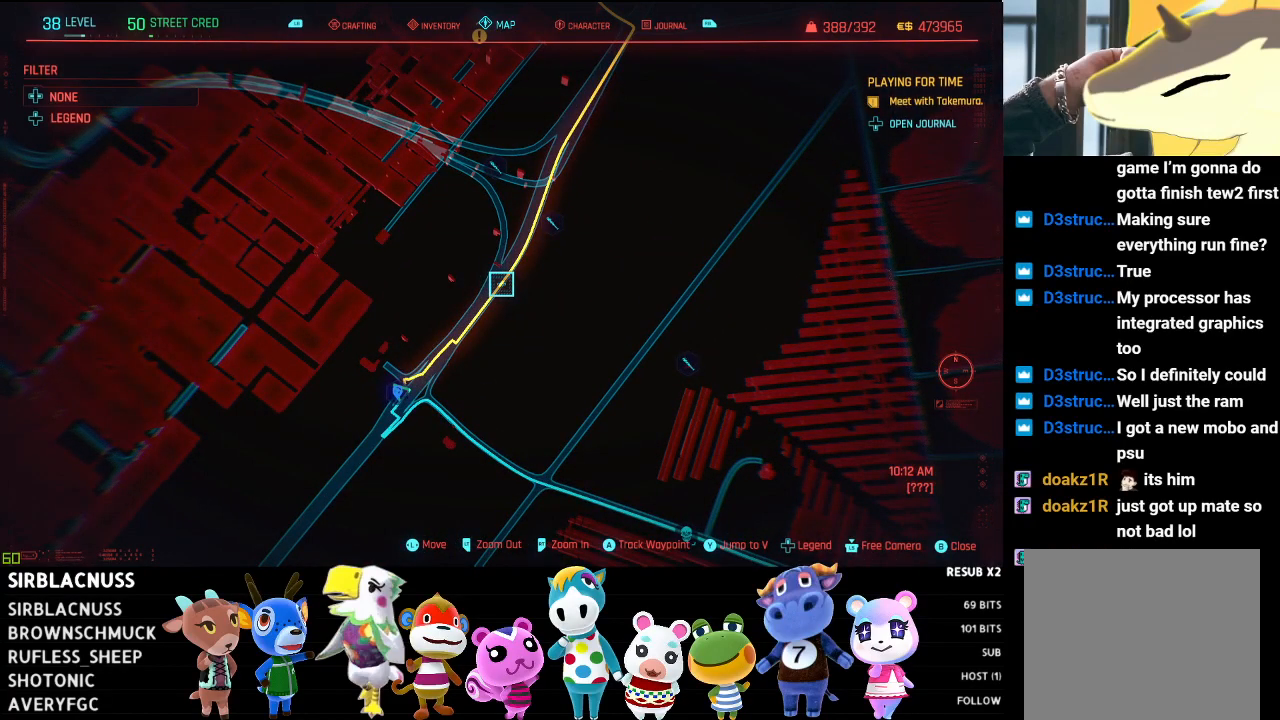
{"buttons": [], "left_stick": "center", "right_stick": "center", "events": []}
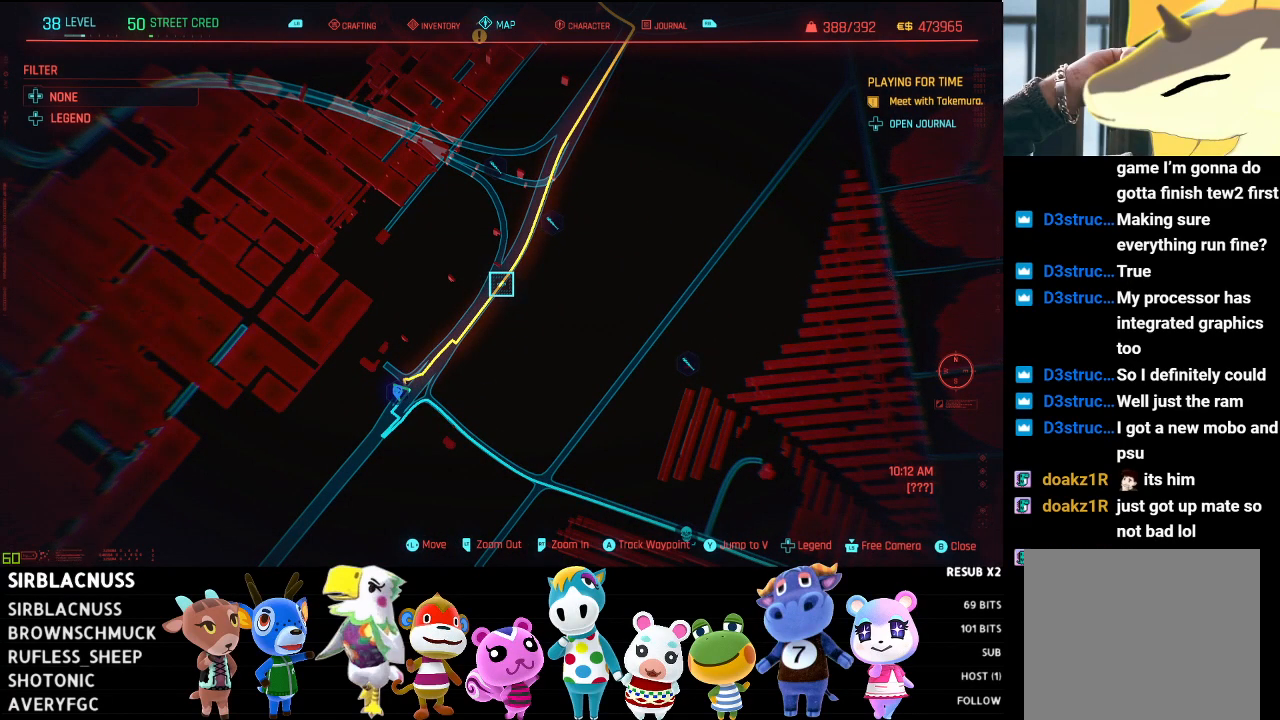
{"buttons": [], "left_stick": "center", "right_stick": "center", "events": []}
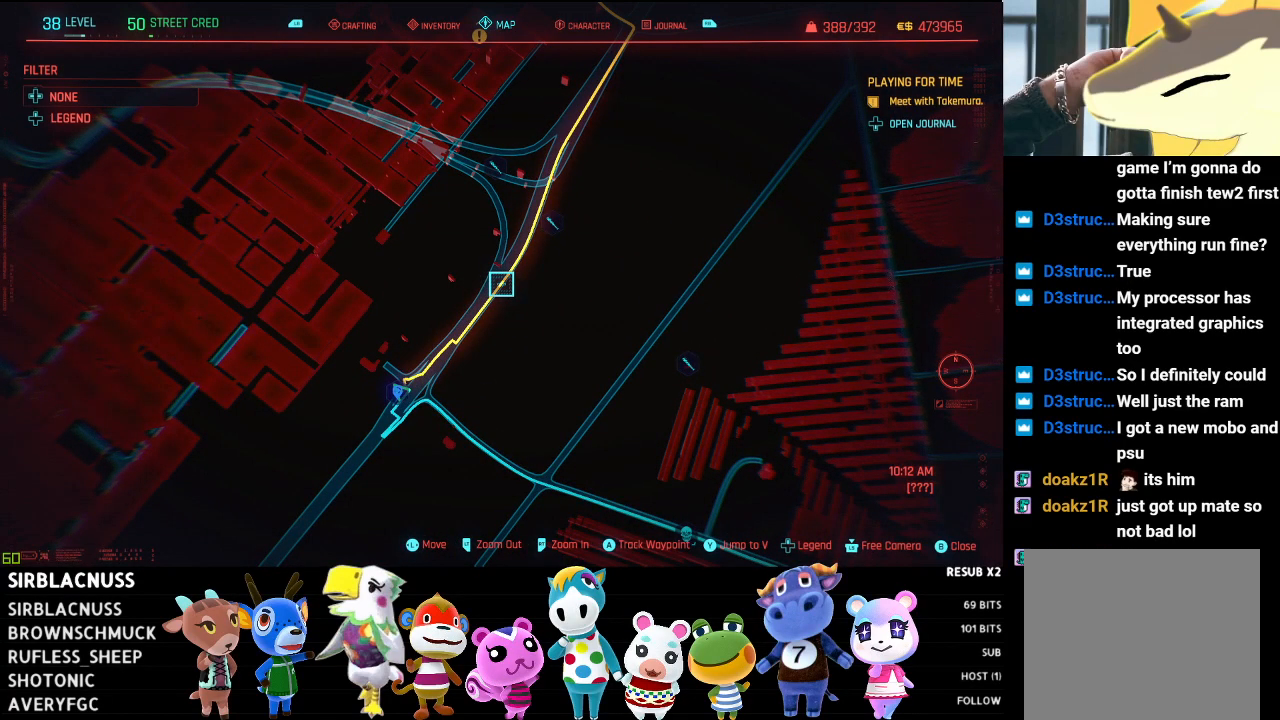
{"buttons": [], "left_stick": "center", "right_stick": "center", "events": [[200, "left_stick", "left"], [350, "left_stick", "center"]]}
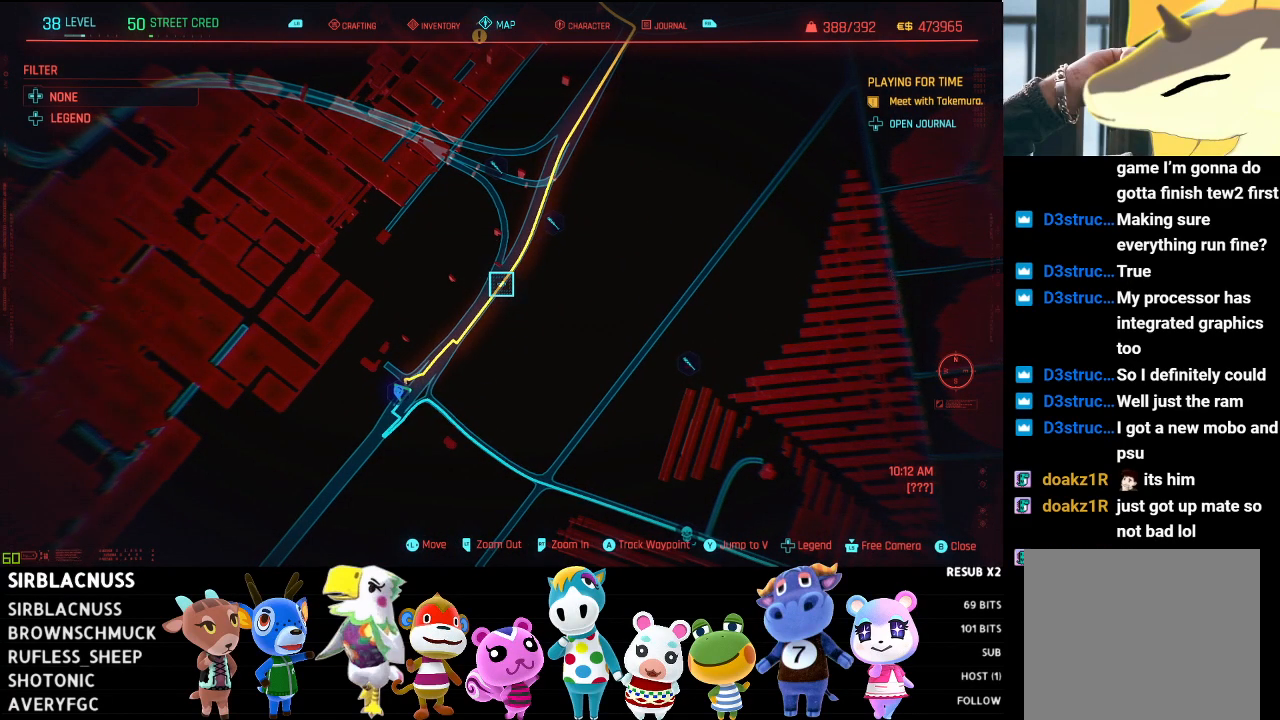
{"buttons": [], "left_stick": "center", "right_stick": "center", "events": [[33, "left_stick", "left"], [283, "left_stick", "center"]]}
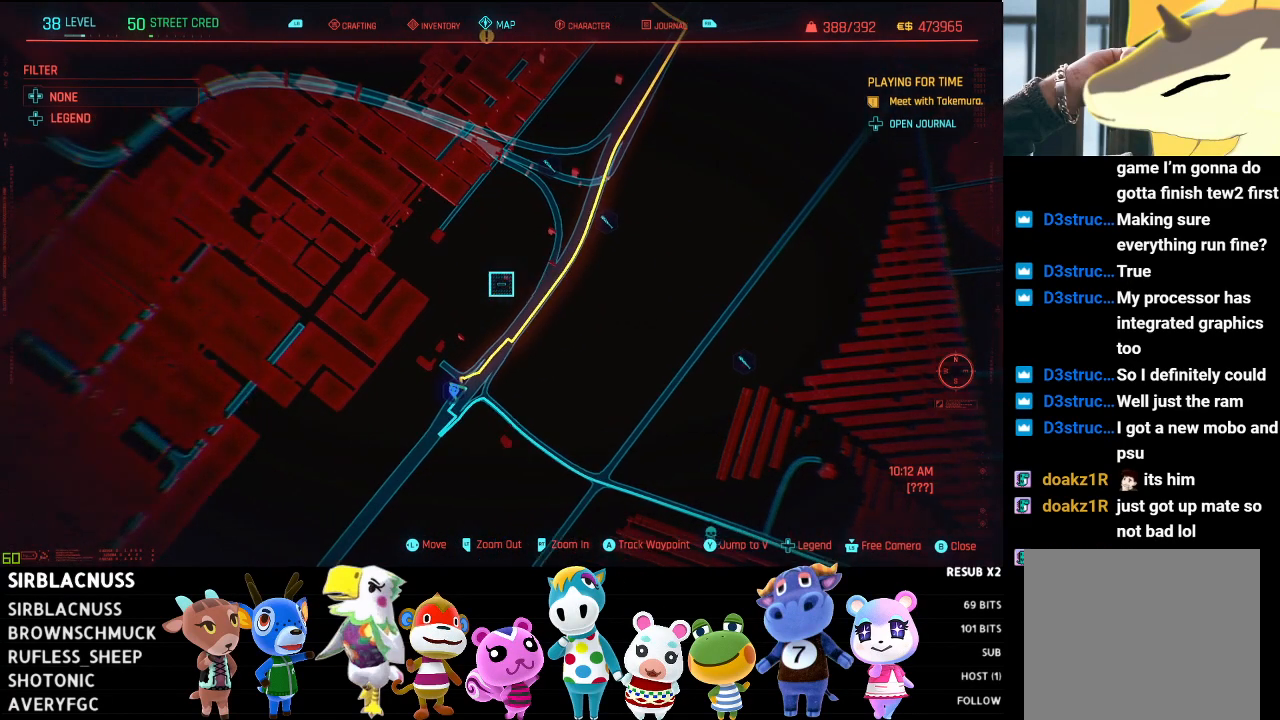
{"buttons": [], "left_stick": "center", "right_stick": "center", "events": []}
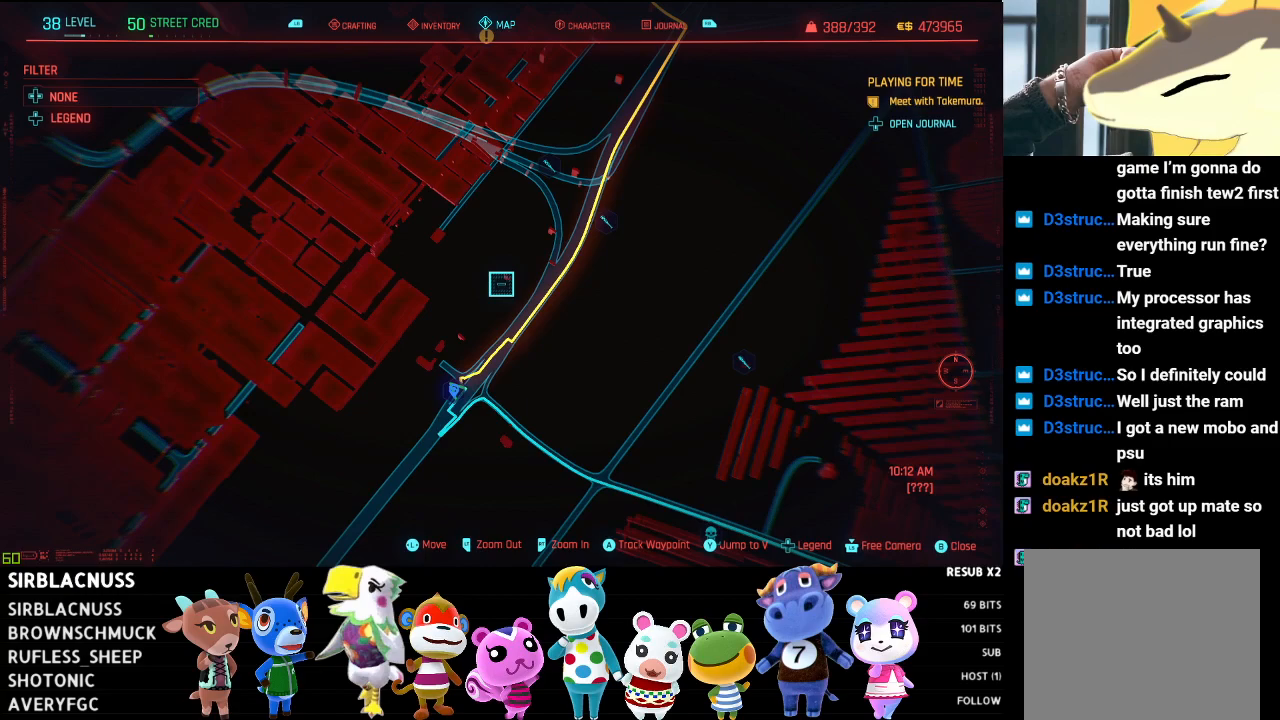
{"buttons": [], "left_stick": "center", "right_stick": "center", "events": []}
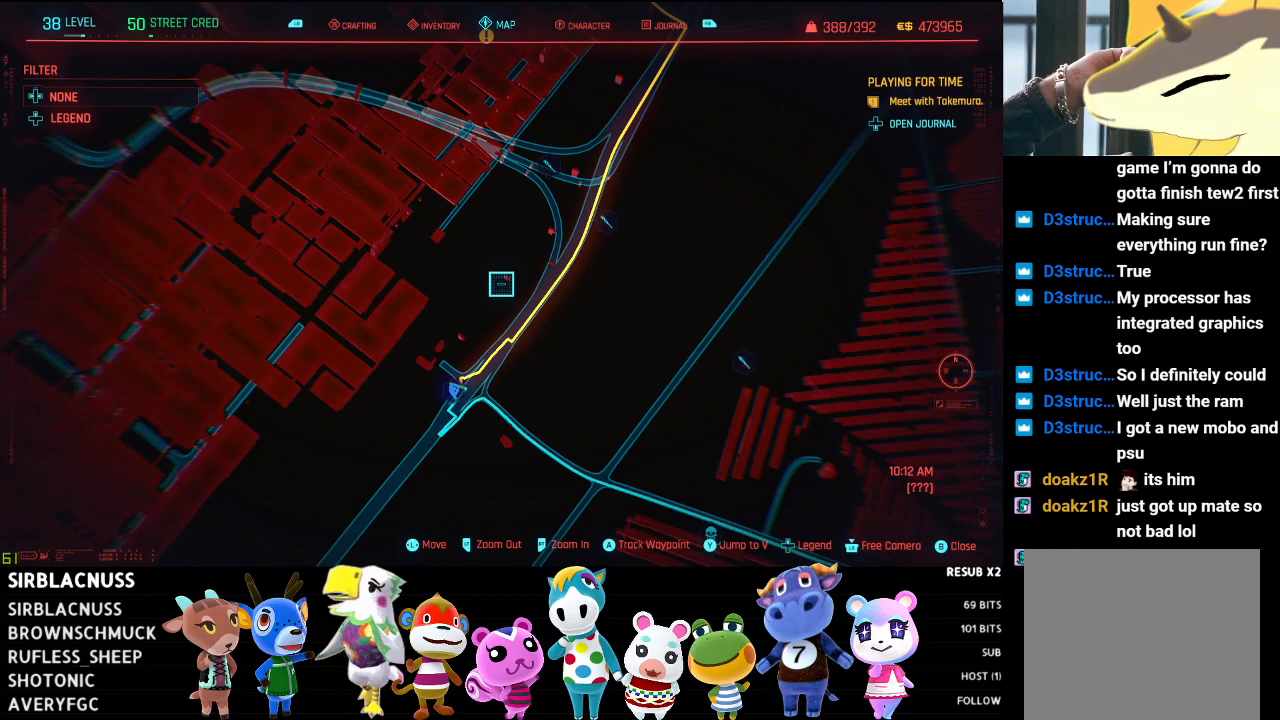
{"buttons": [], "left_stick": "down-right", "right_stick": "center", "events": [[283, "left_stick", "right"], [483, "left_stick", "down-right"]]}
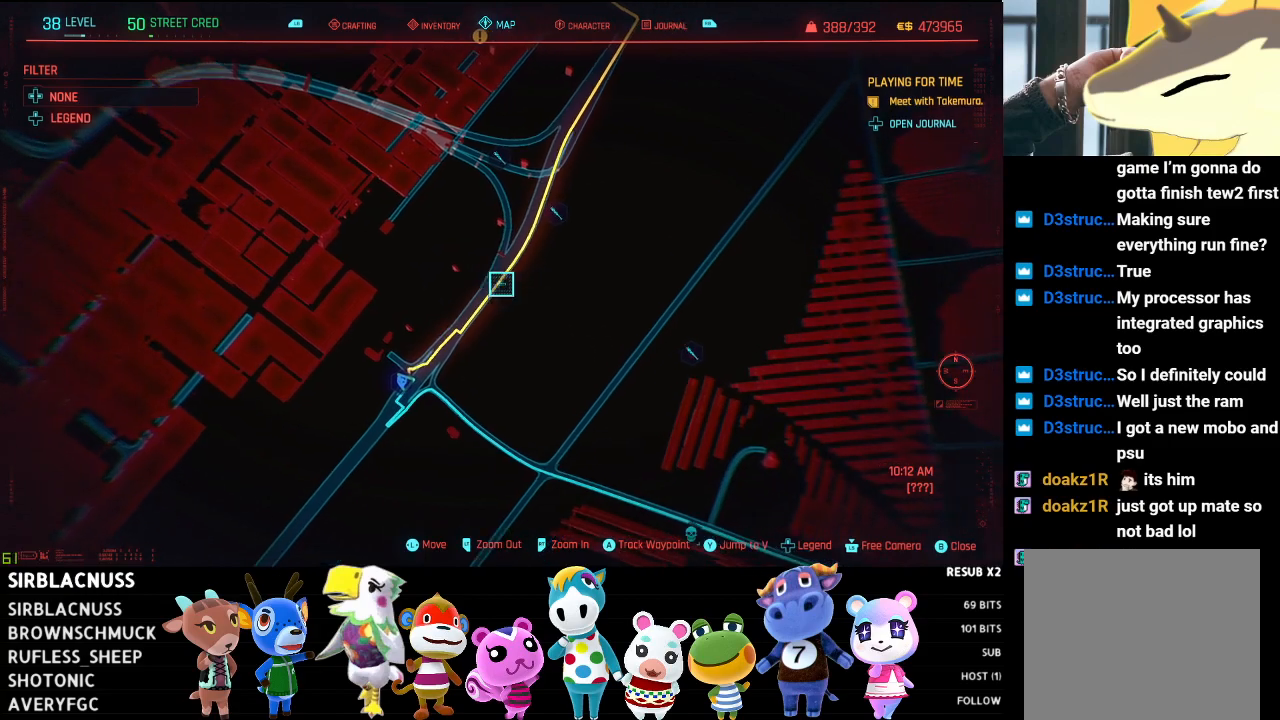
{"buttons": ["L2"], "left_stick": "right", "right_stick": "center", "events": [[183, "L2", "down"], [250, "left_stick", "right"]]}
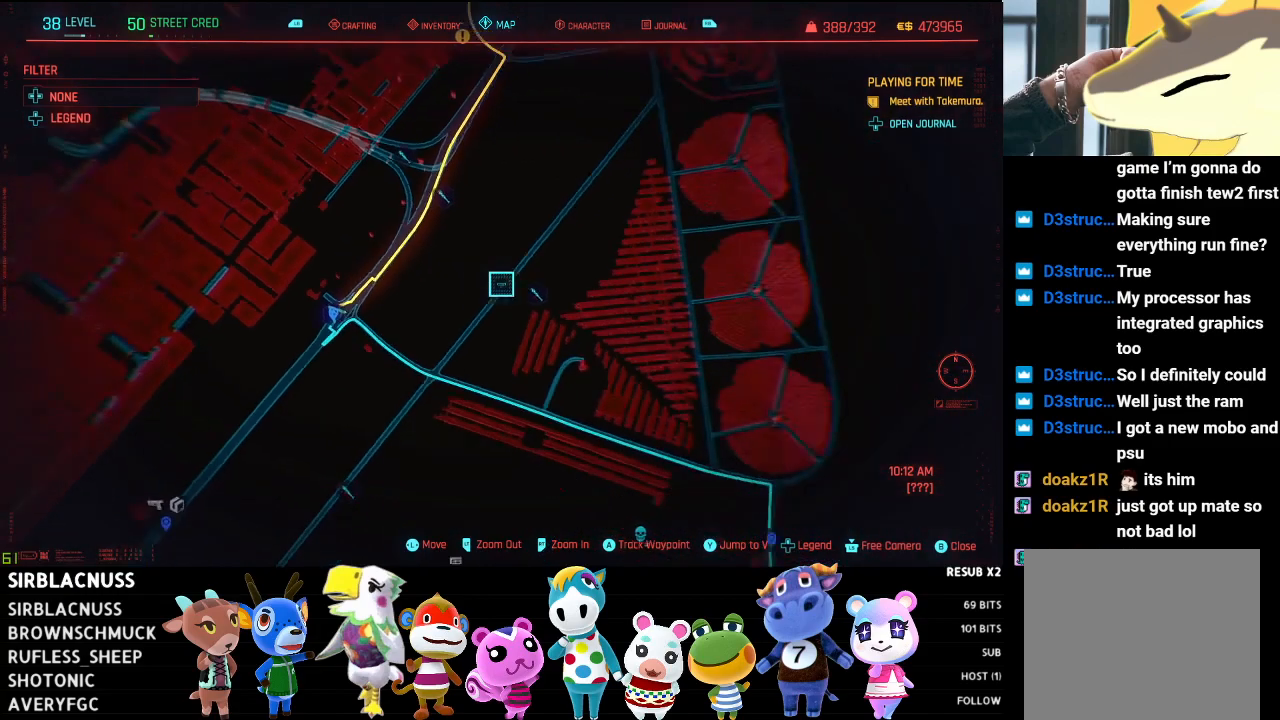
{"buttons": [], "left_stick": "left", "right_stick": "center", "events": [[67, "L2", "up"], [250, "left_stick", "center"], [417, "left_stick", "left"]]}
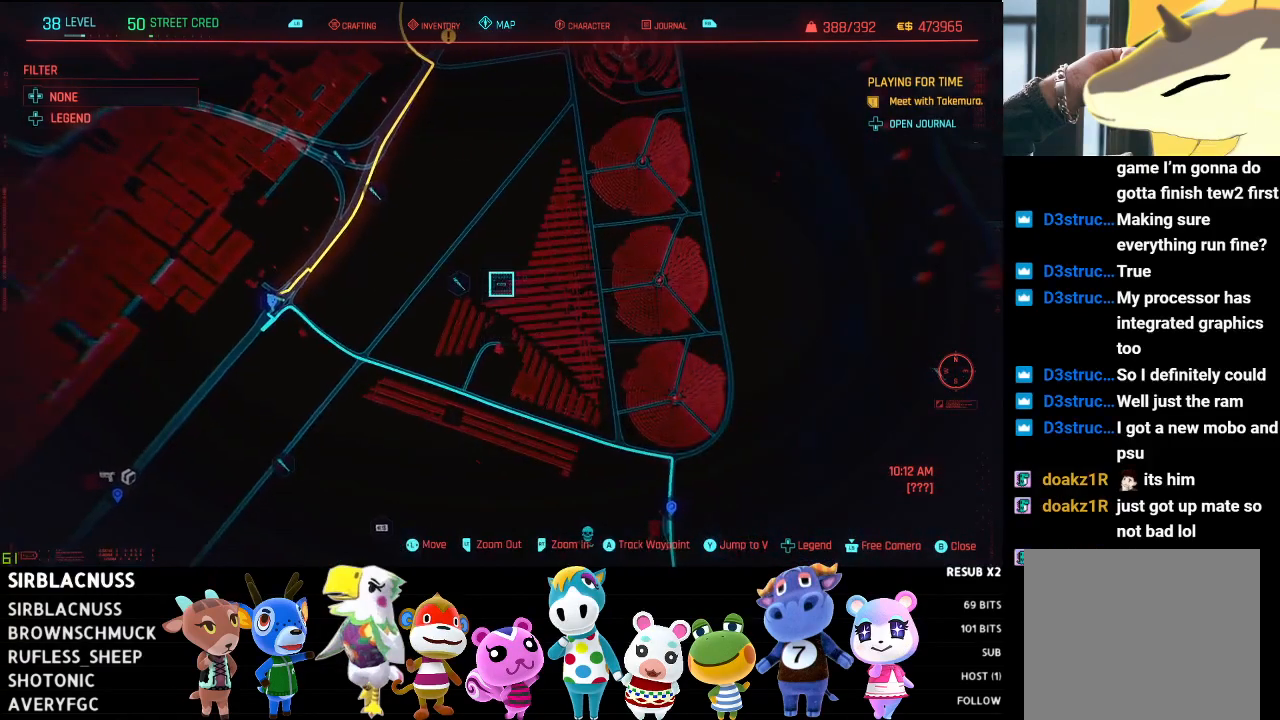
{"buttons": [], "left_stick": "right", "right_stick": "center", "events": [[17, "left_stick", "down-left"], [283, "left_stick", "down-right"], [400, "left_stick", "right"]]}